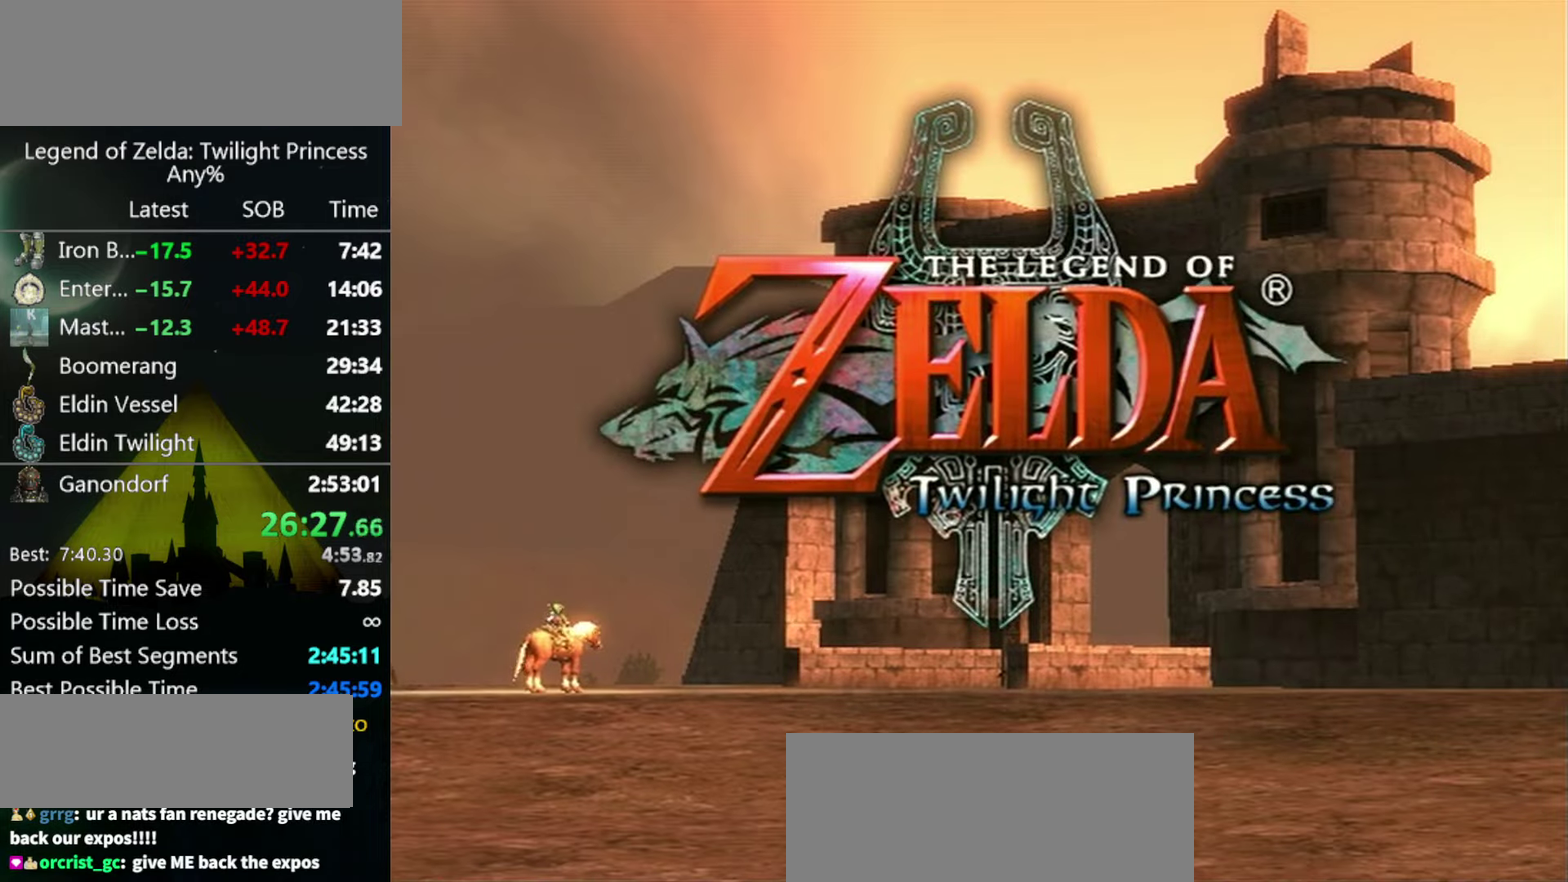
Gameplay with a controller (Nintendo layout); each line is a JSON object with the inputs held at the frame after it. "events" lists button and stick changes between this image and that frame as [ms after this image, input, new state], when the widget could be followed in between. Not read: L3 R3 START.
{"buttons": ["A"], "left_stick": "center", "right_stick": "center", "events": [[66, "A", "down"], [100, "A", "up"], [166, "A", "down"], [233, "A", "up"], [333, "A", "down"], [400, "A", "up"], [466, "A", "down"]]}
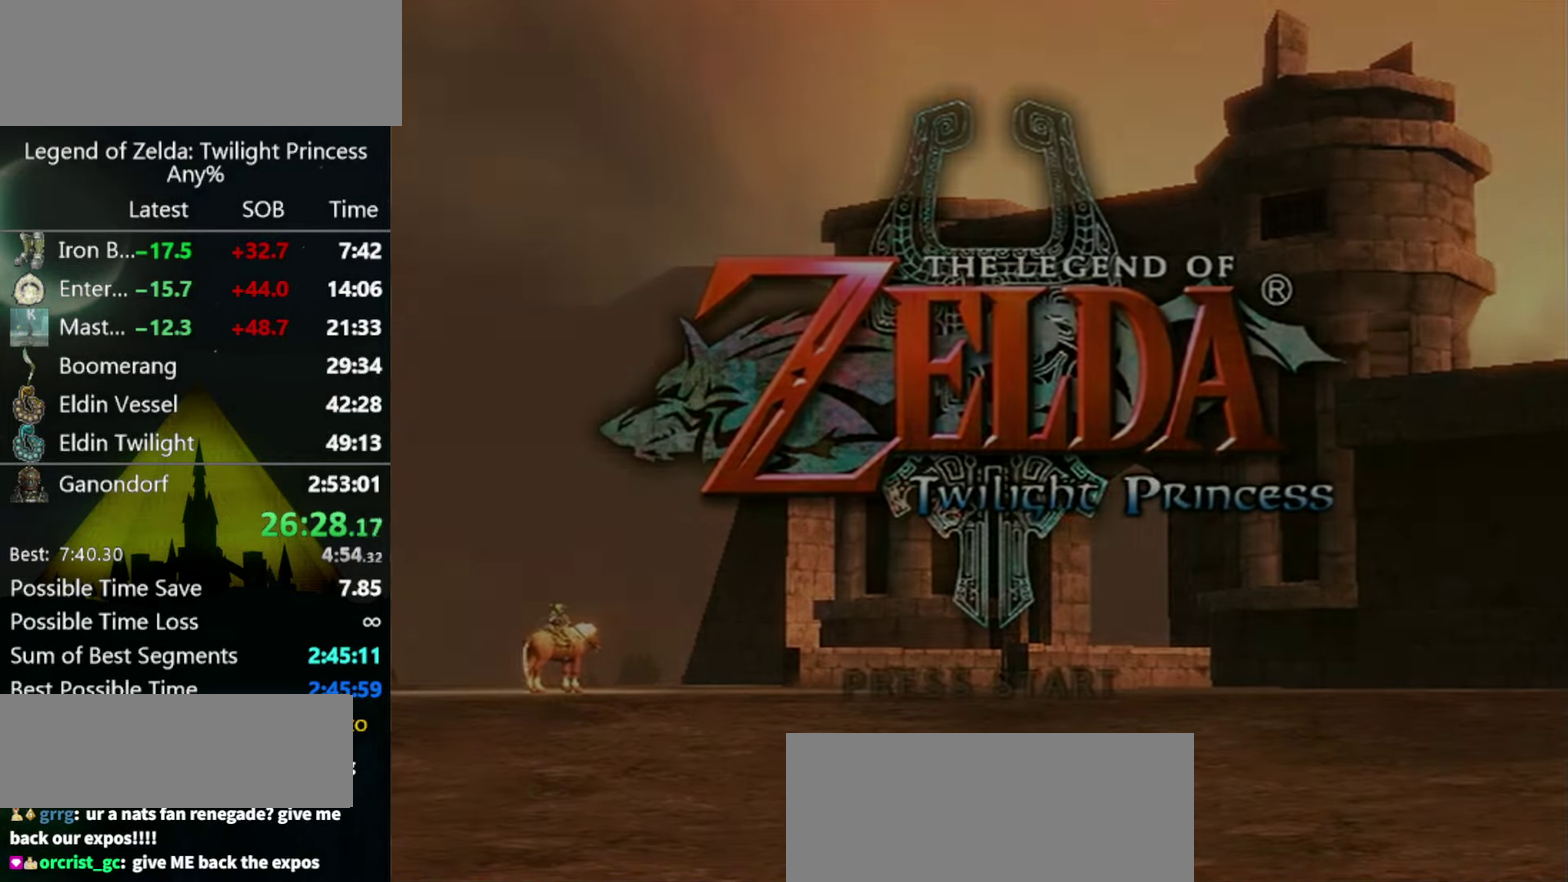
{"buttons": [], "left_stick": "center", "right_stick": "center", "events": [[66, "A", "up"]]}
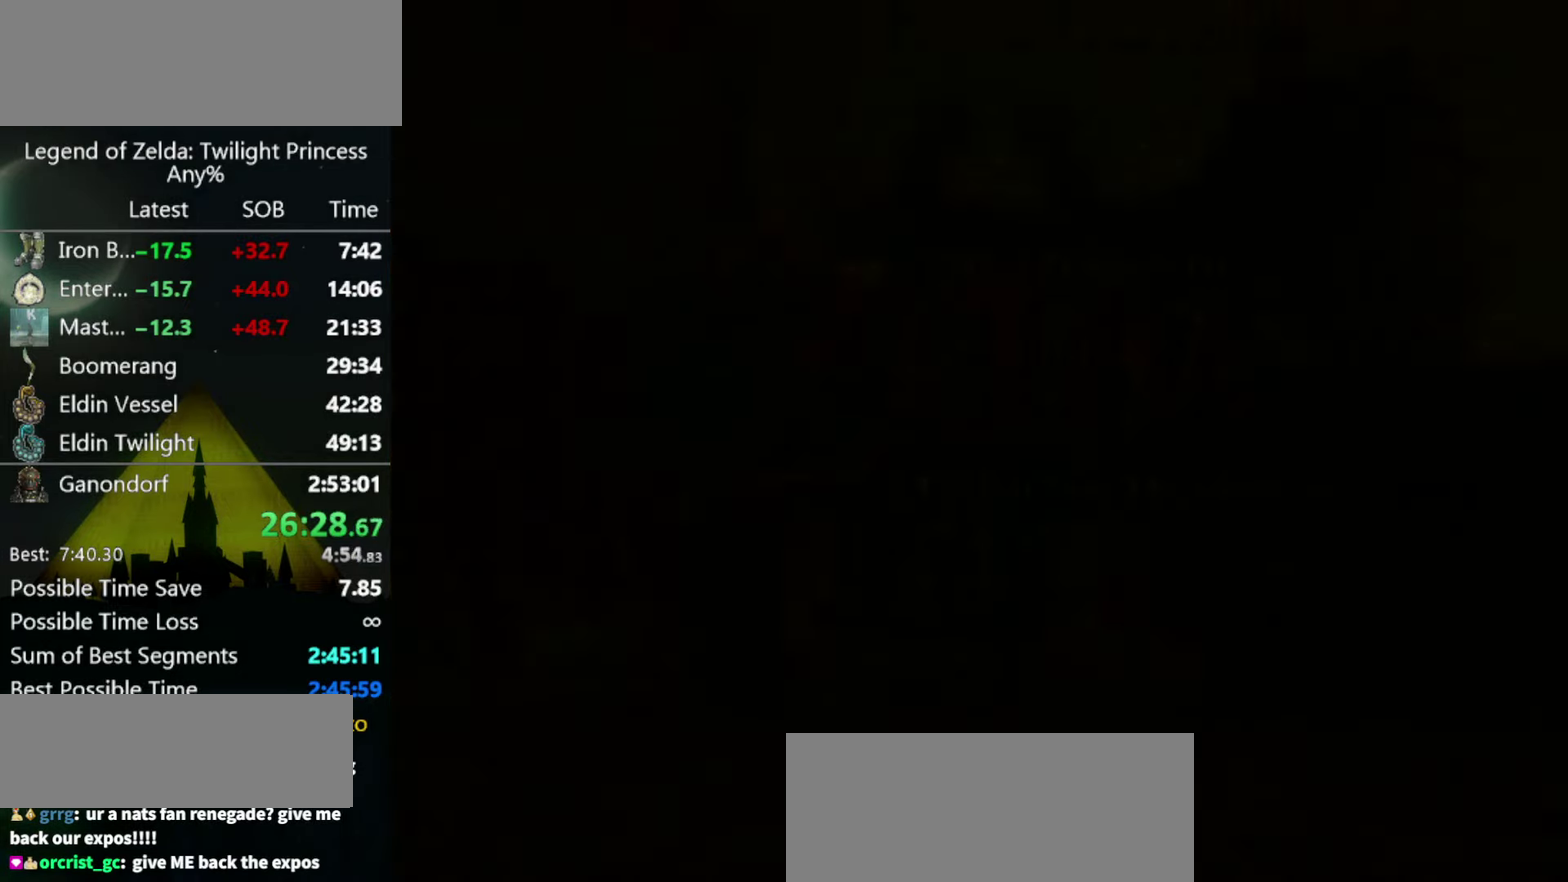
{"buttons": [], "left_stick": "center", "right_stick": "center"}
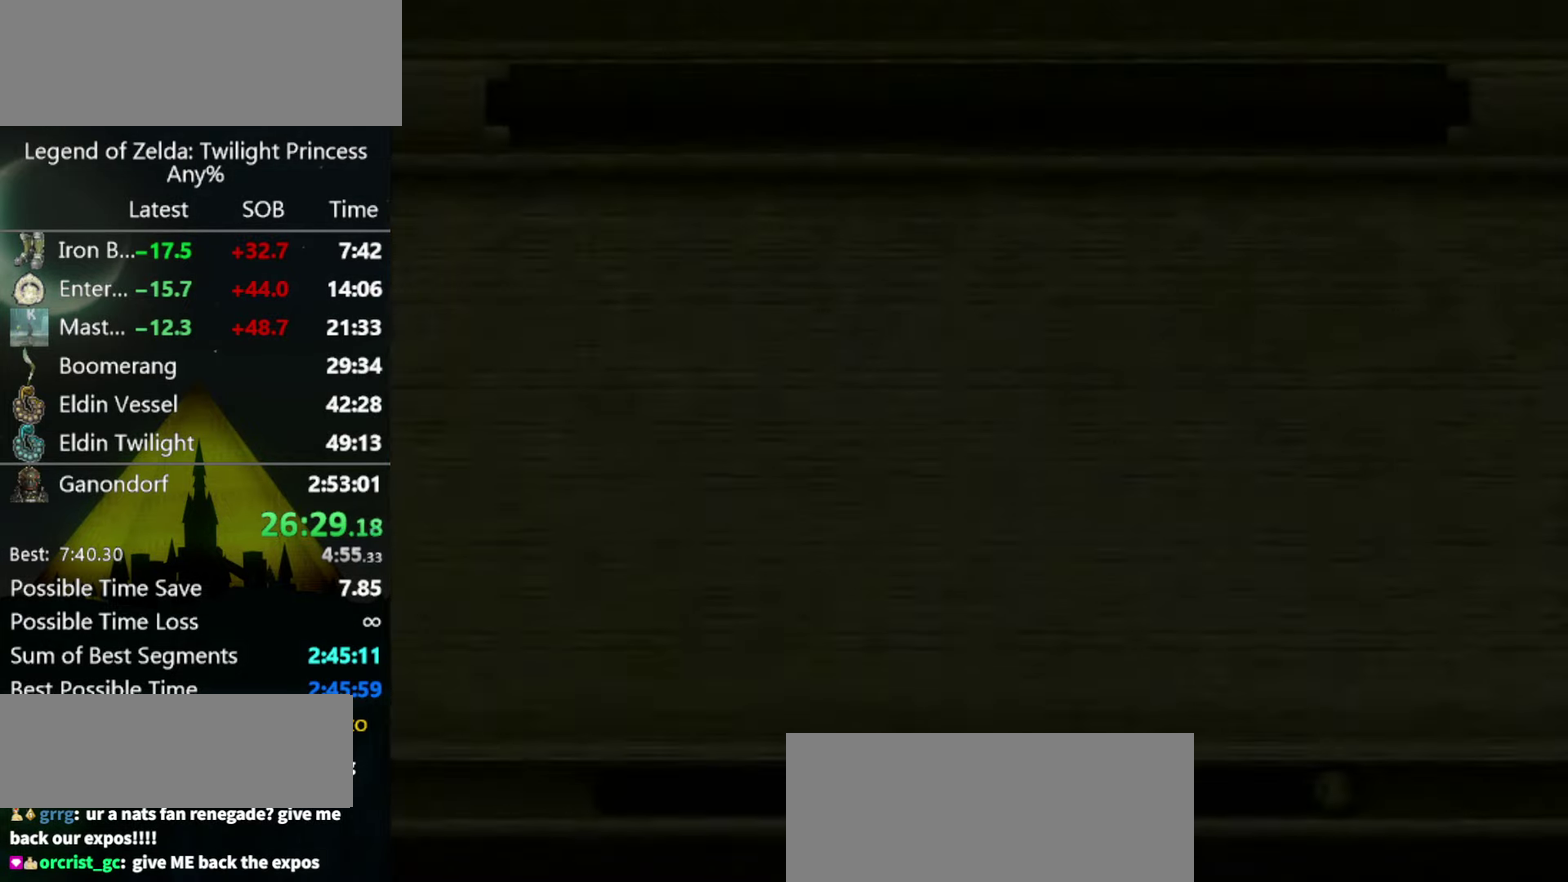
{"buttons": ["A"], "left_stick": "center", "right_stick": "center", "events": [[33, "A", "down"], [100, "A", "up"], [200, "A", "down"], [266, "A", "up"], [333, "A", "down"], [433, "A", "up"], [466, "A", "down"]]}